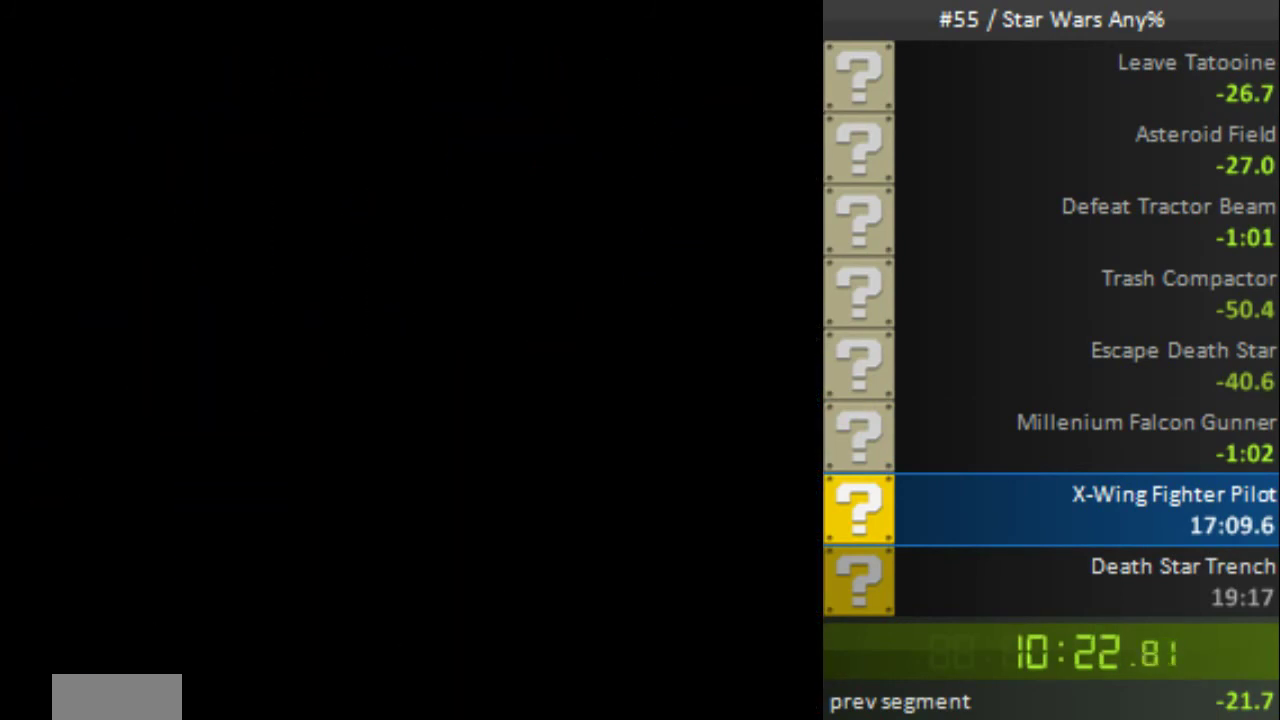
Gameplay with a controller (Nintendo layout); each line is a JSON object with the inputs held at the frame after it (dt_ms = milliseconds from this image to that frame). "events" lists button and stick changes between this image and that frame as [ms after this image, input, new state], when the widget could be followed in between. Not read: L1 L3 R3 X Y right_stick.
{"dt_ms": 520, "buttons": ["A"], "events": [[280, "A", "up"], [360, "A", "down"]]}
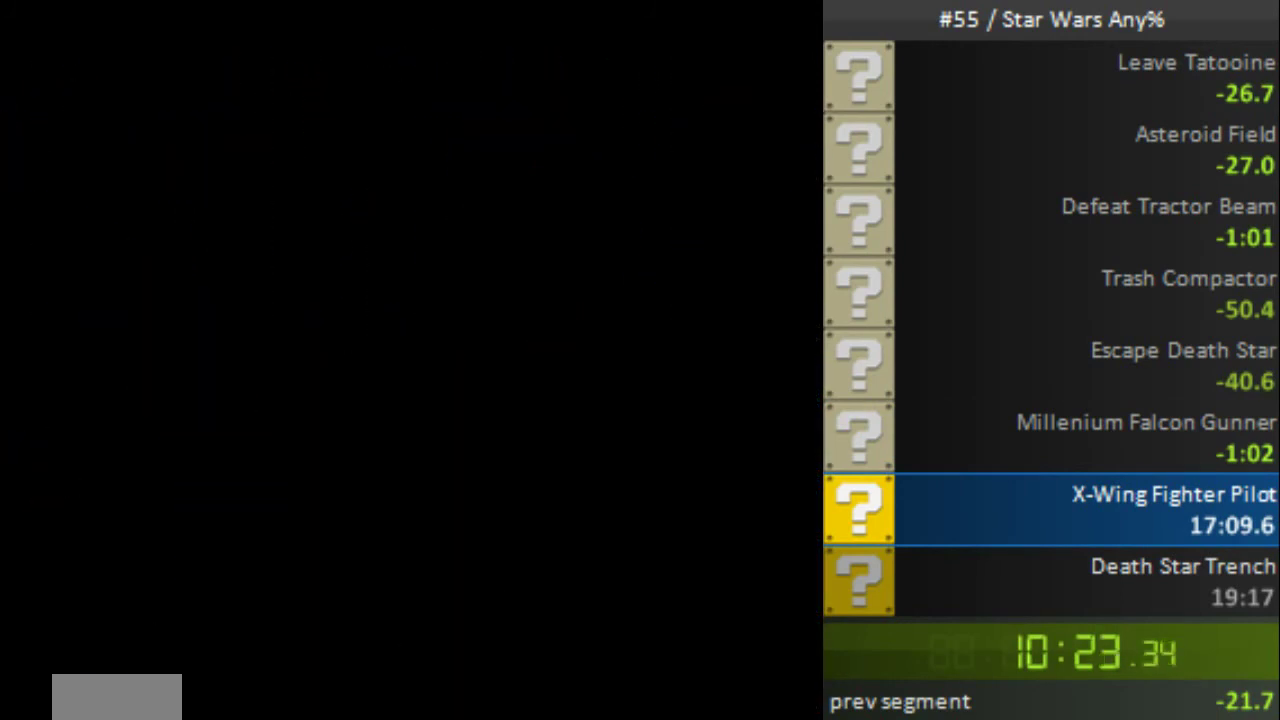
{"dt_ms": 480, "buttons": ["A"], "events": []}
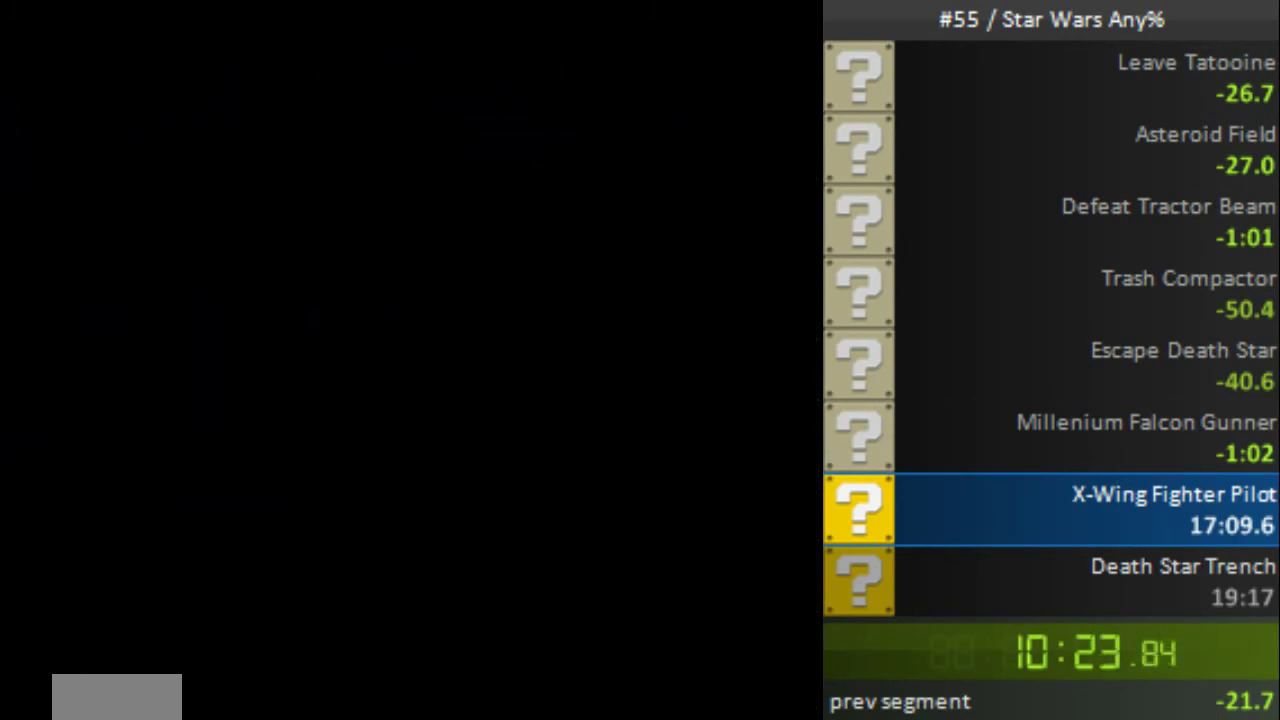
{"dt_ms": 520, "buttons": [], "events": [[40, "A", "up"], [120, "A", "down"], [400, "A", "up"]]}
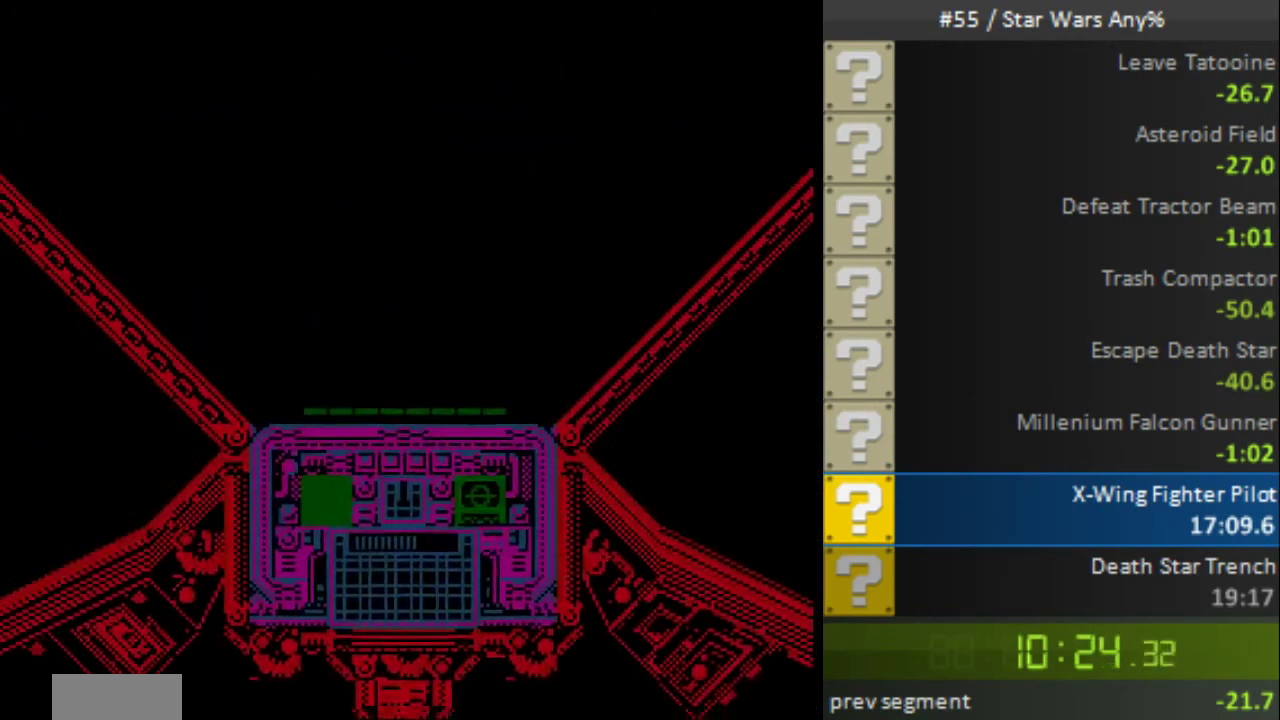
{"dt_ms": 480, "buttons": [], "events": []}
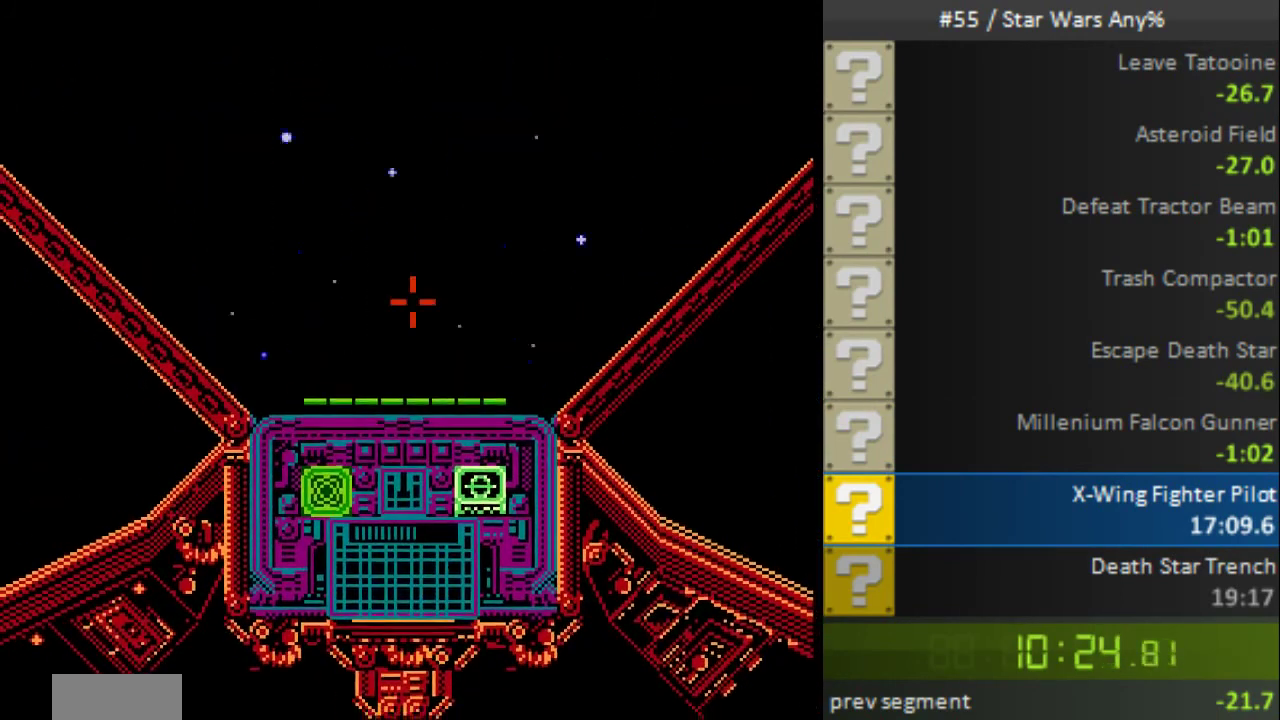
{"dt_ms": 520, "buttons": ["DPAD_UP", "DPAD_RIGHT"], "events": [[280, "DPAD_RIGHT", "down"], [280, "DPAD_UP", "down"]]}
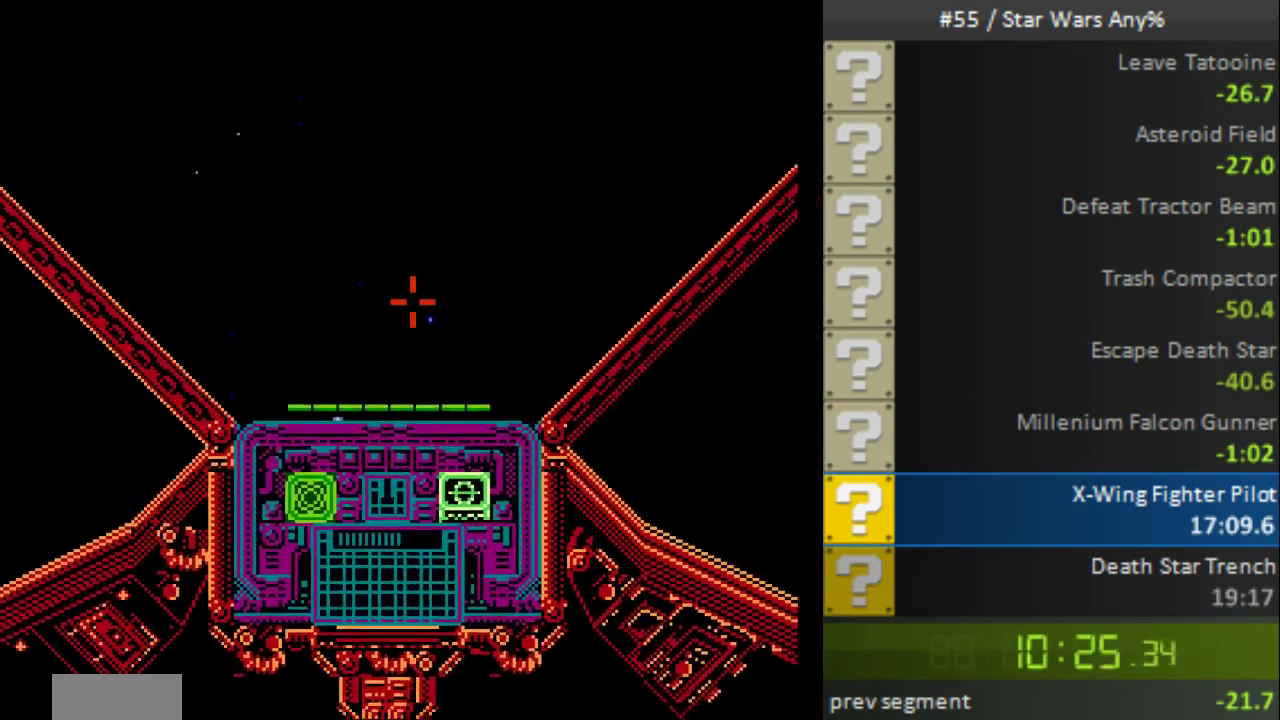
{"dt_ms": 480, "buttons": ["DPAD_UP", "DPAD_RIGHT"], "events": []}
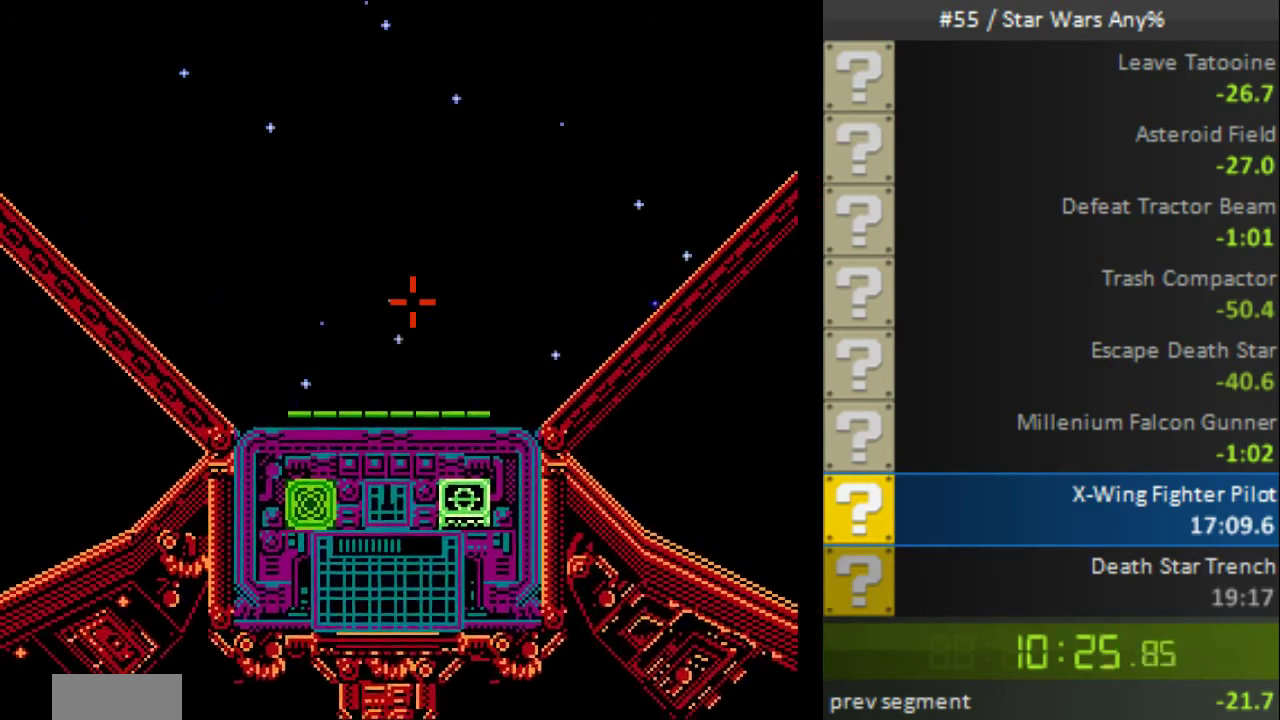
{"dt_ms": 520, "buttons": ["DPAD_UP", "DPAD_RIGHT"], "events": []}
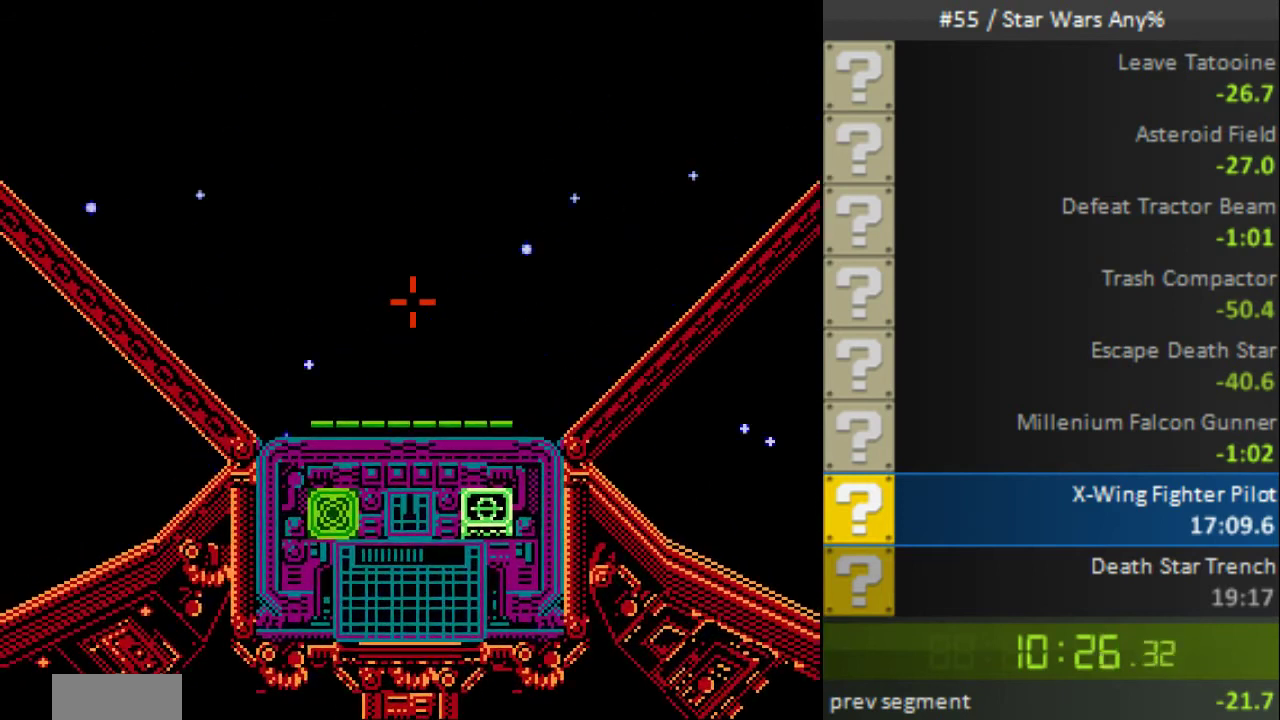
{"dt_ms": 480, "buttons": ["DPAD_UP", "DPAD_RIGHT"], "events": []}
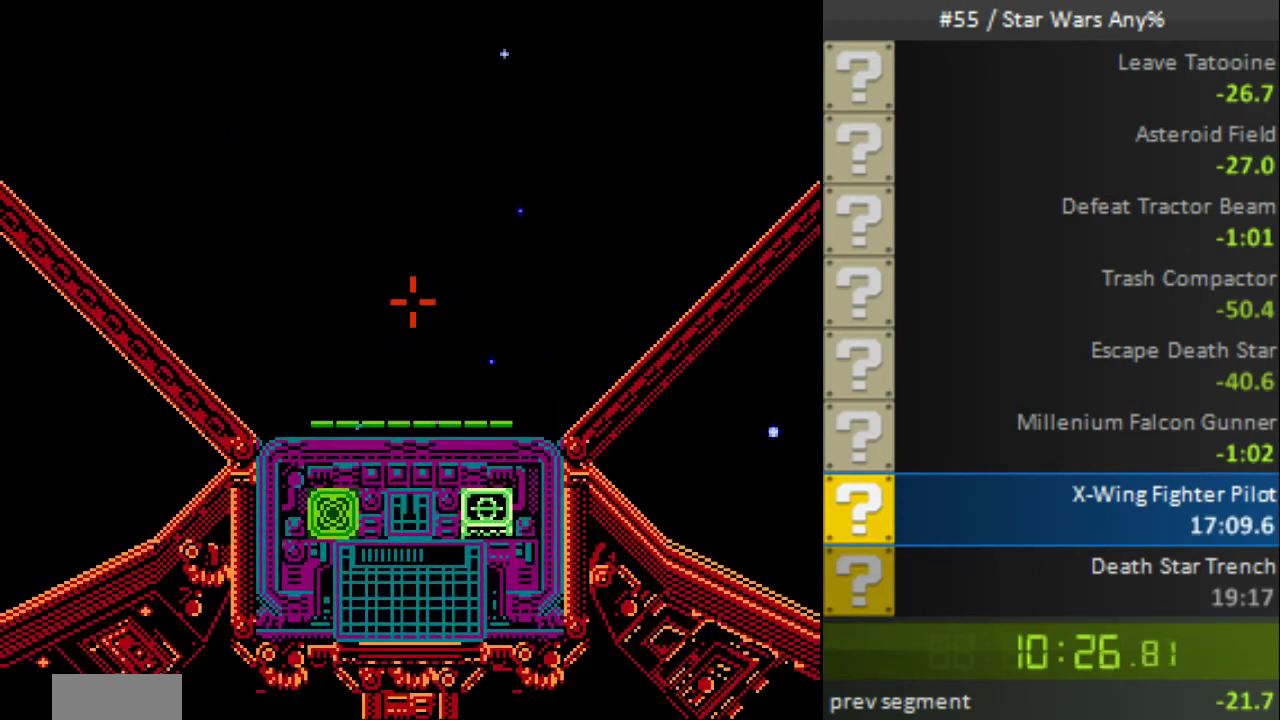
{"dt_ms": 520, "buttons": ["DPAD_UP", "DPAD_RIGHT"], "events": []}
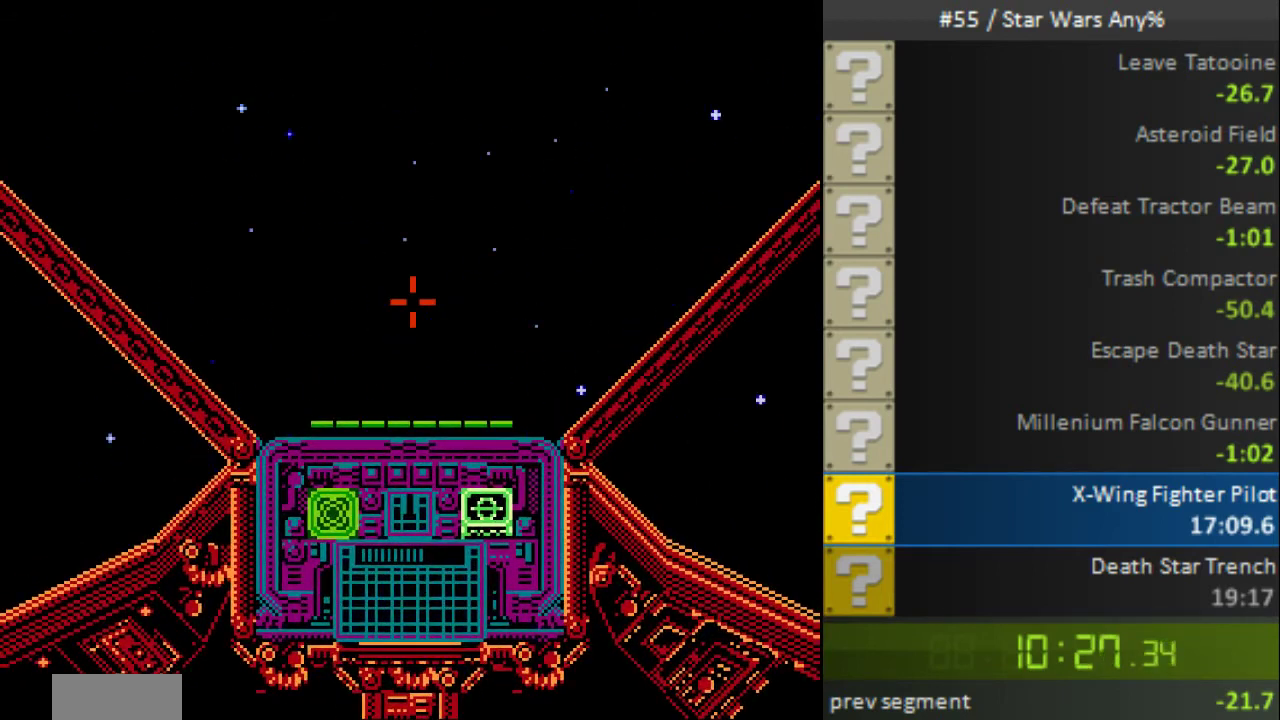
{"dt_ms": 480, "buttons": ["DPAD_UP", "DPAD_RIGHT"], "events": []}
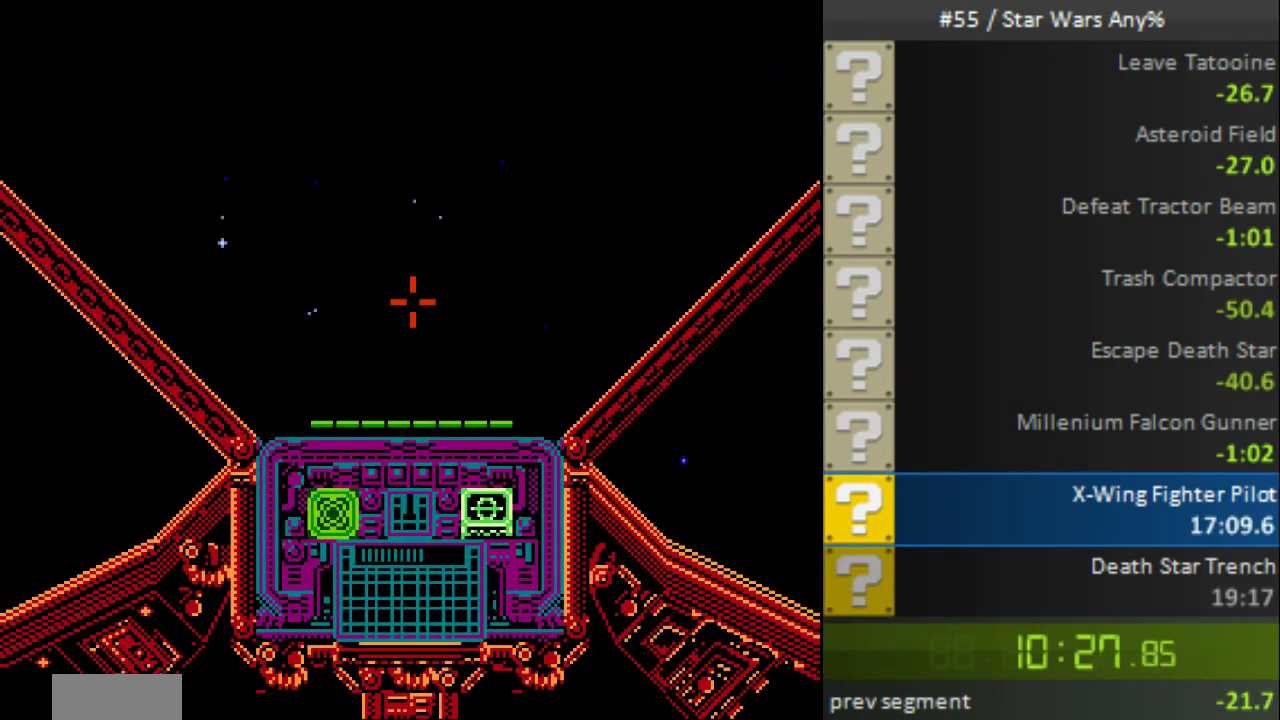
{"dt_ms": 520, "buttons": ["DPAD_UP", "DPAD_RIGHT"], "events": []}
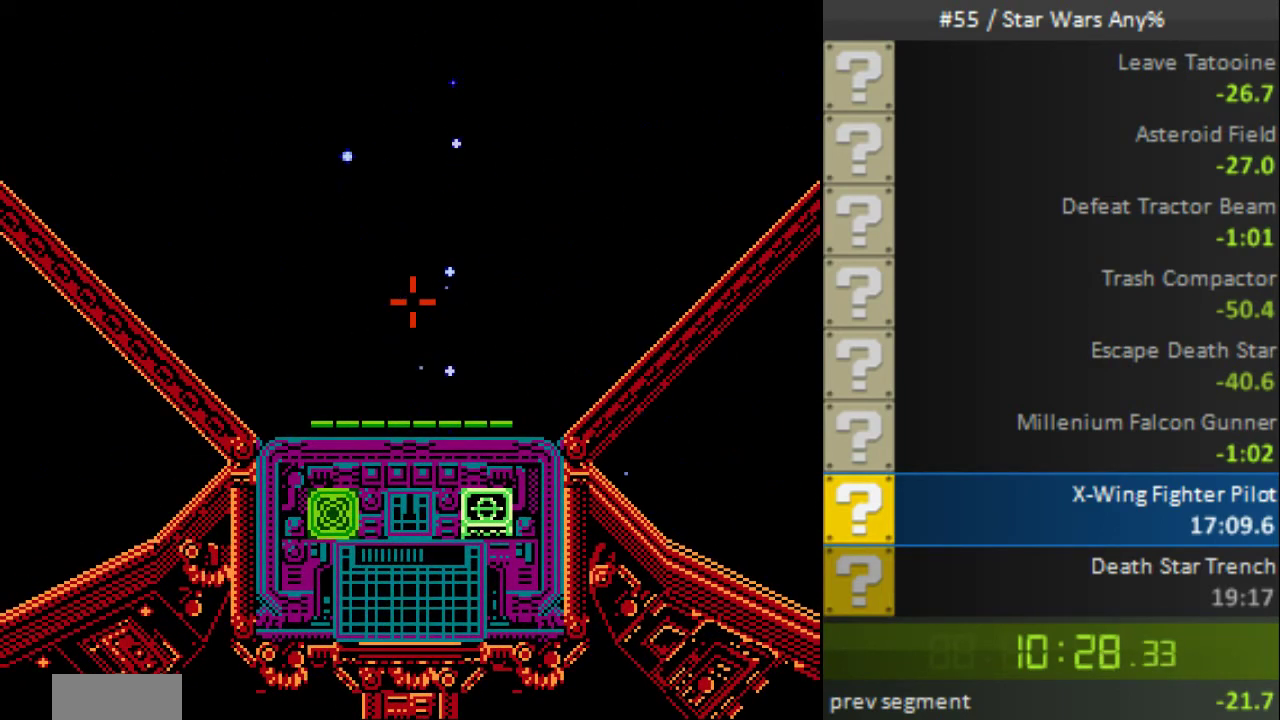
{"dt_ms": 480, "buttons": ["DPAD_UP", "DPAD_RIGHT"], "events": []}
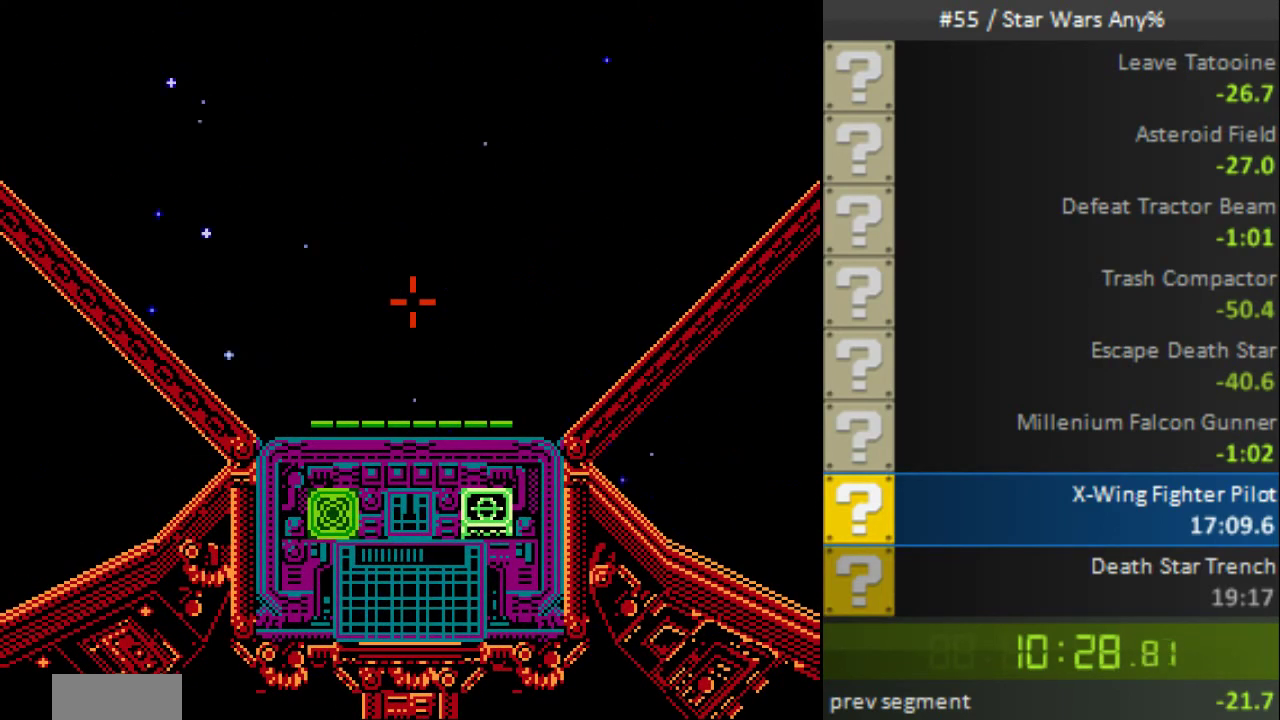
{"dt_ms": 520, "buttons": ["DPAD_UP", "DPAD_RIGHT"], "events": []}
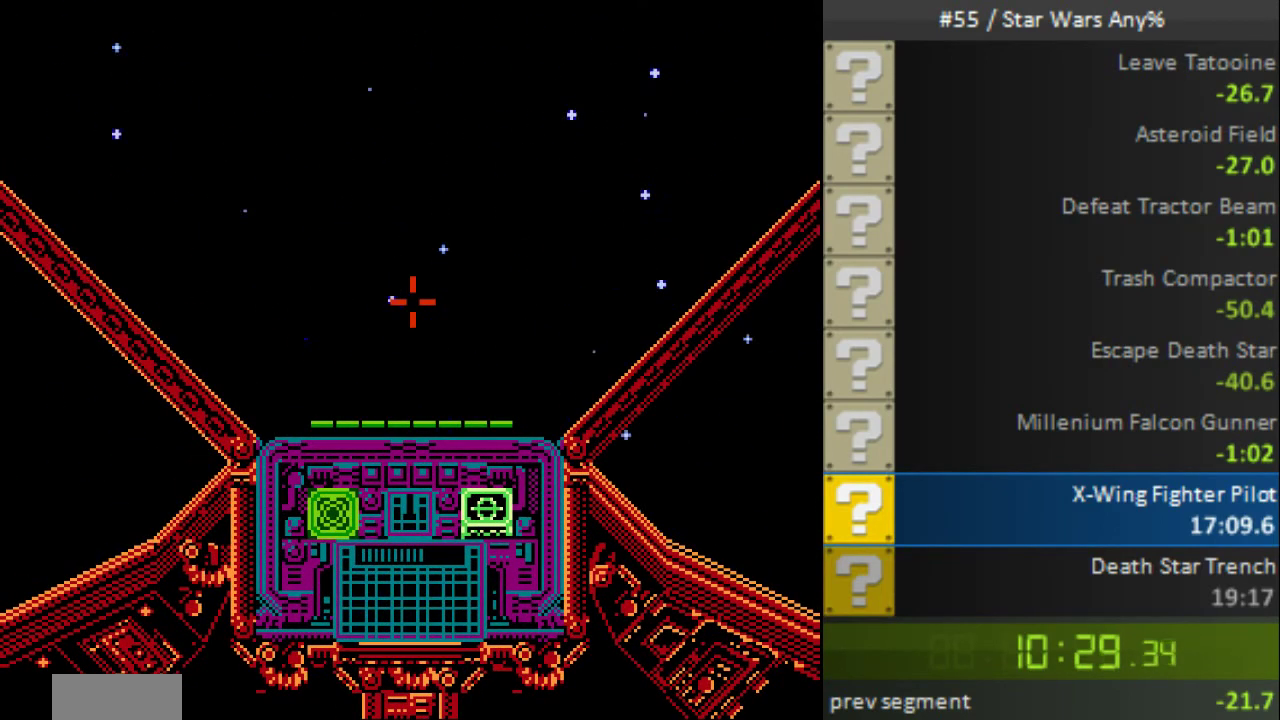
{"dt_ms": 480, "buttons": ["DPAD_UP", "DPAD_RIGHT"], "events": []}
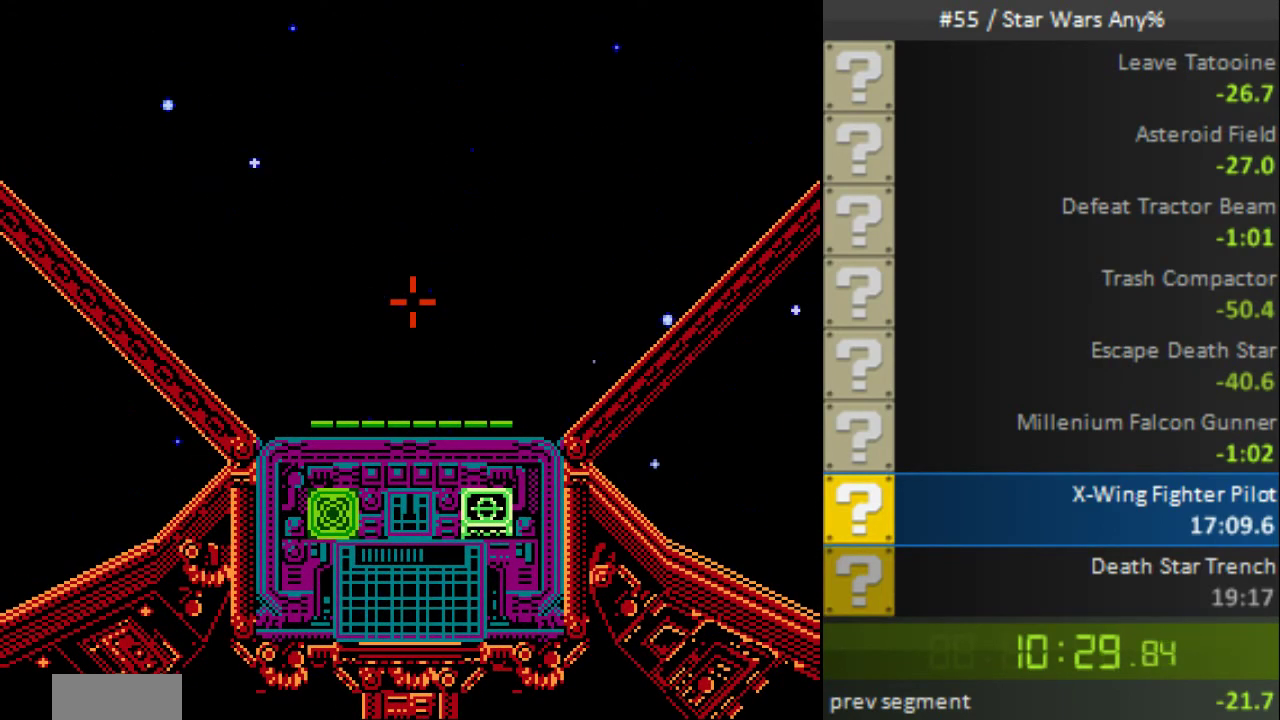
{"dt_ms": 520, "buttons": ["DPAD_UP", "DPAD_RIGHT"], "events": []}
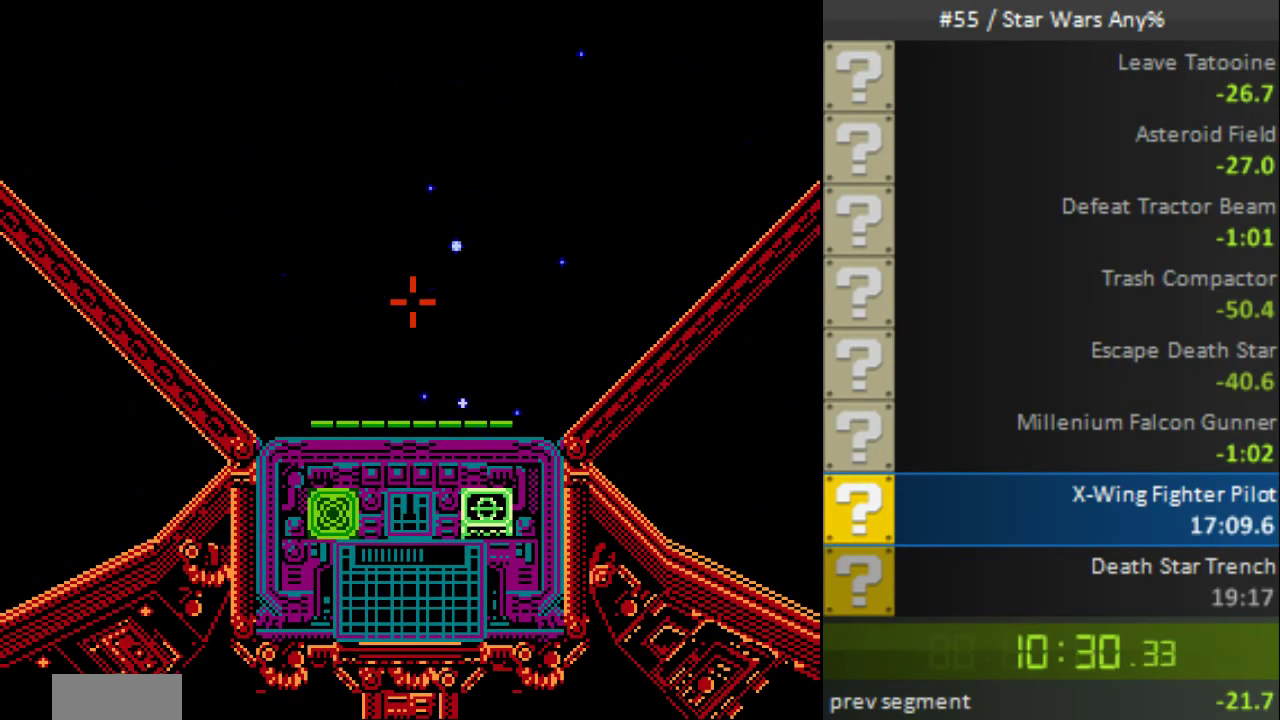
{"dt_ms": 1000, "buttons": ["DPAD_UP", "DPAD_RIGHT"], "events": []}
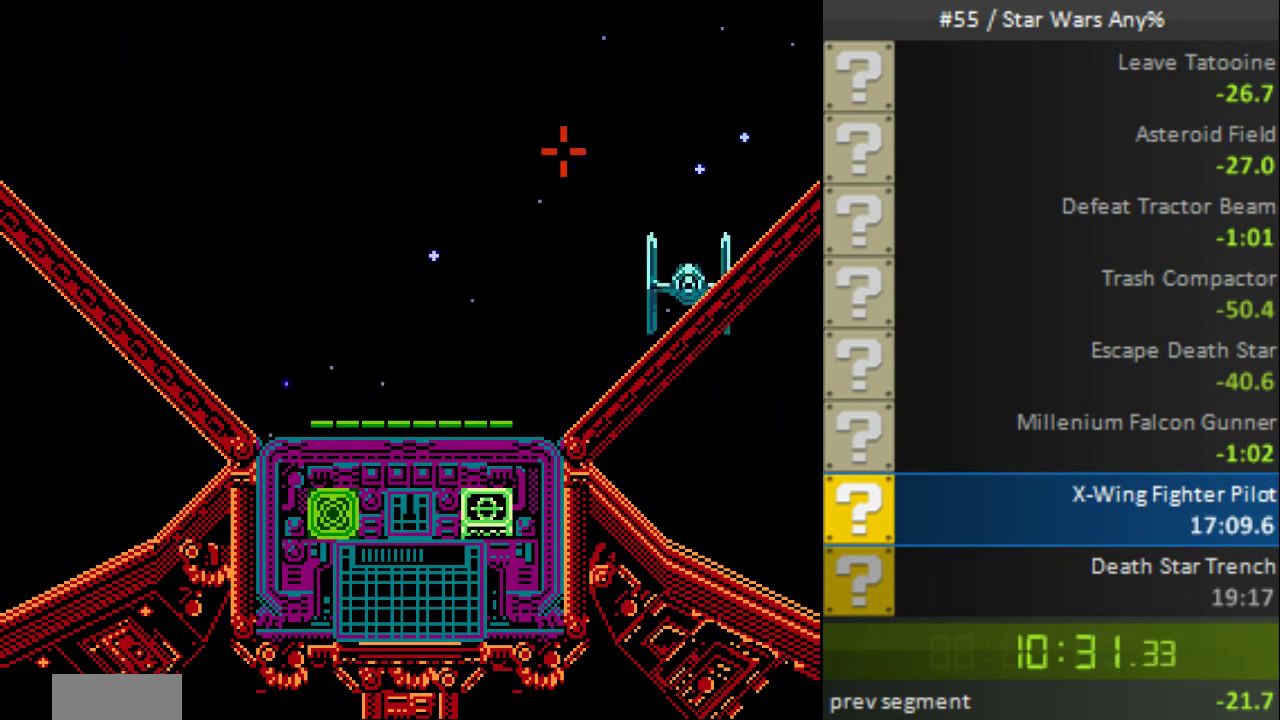
{"dt_ms": 480, "buttons": ["B", "DPAD_UP", "DPAD_RIGHT"], "events": [[120, "B", "down"]]}
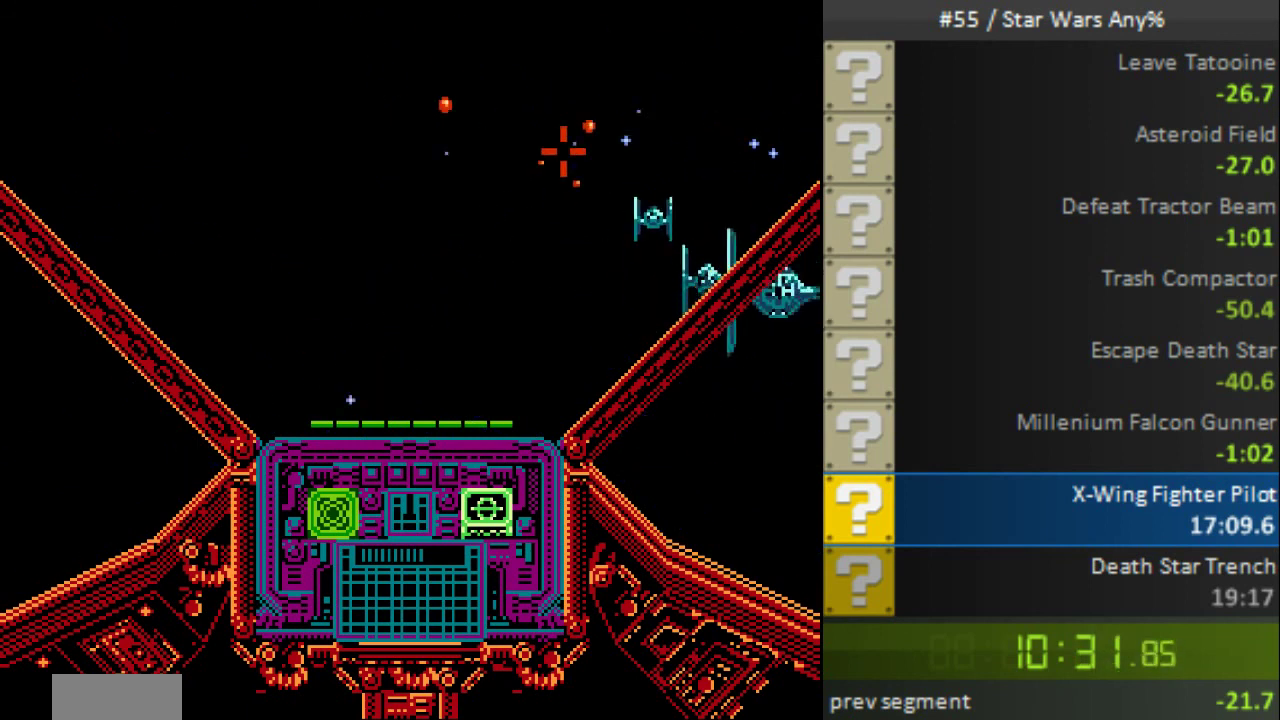
{"dt_ms": 520, "buttons": ["B", "DPAD_UP", "DPAD_RIGHT"], "events": []}
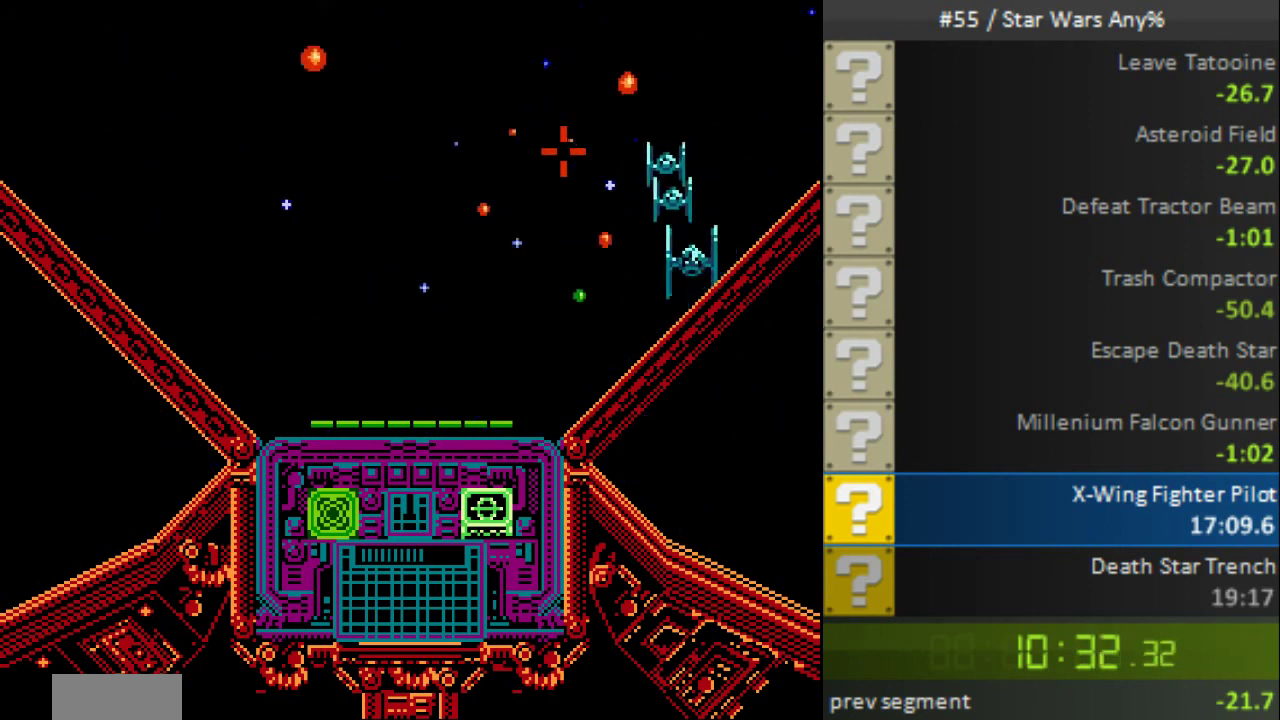
{"dt_ms": 480, "buttons": ["B", "DPAD_UP", "DPAD_RIGHT"], "events": []}
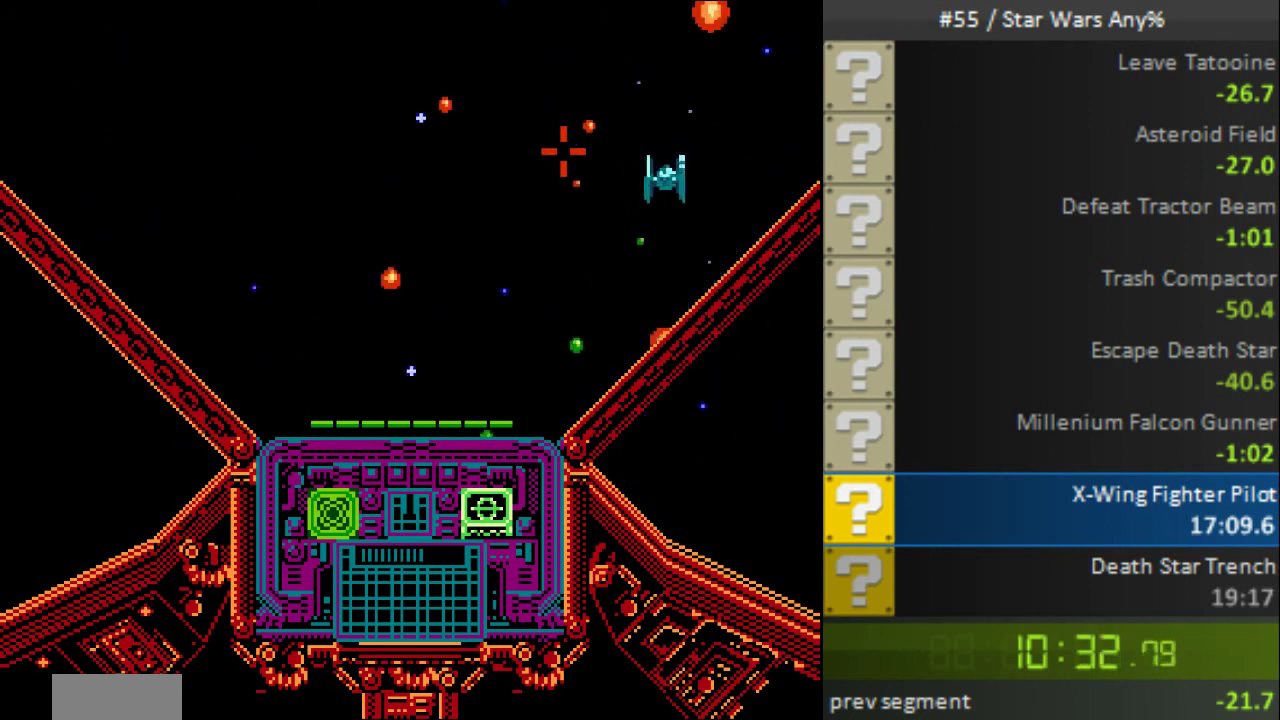
{"dt_ms": 520, "buttons": ["B", "DPAD_UP", "DPAD_RIGHT"], "events": []}
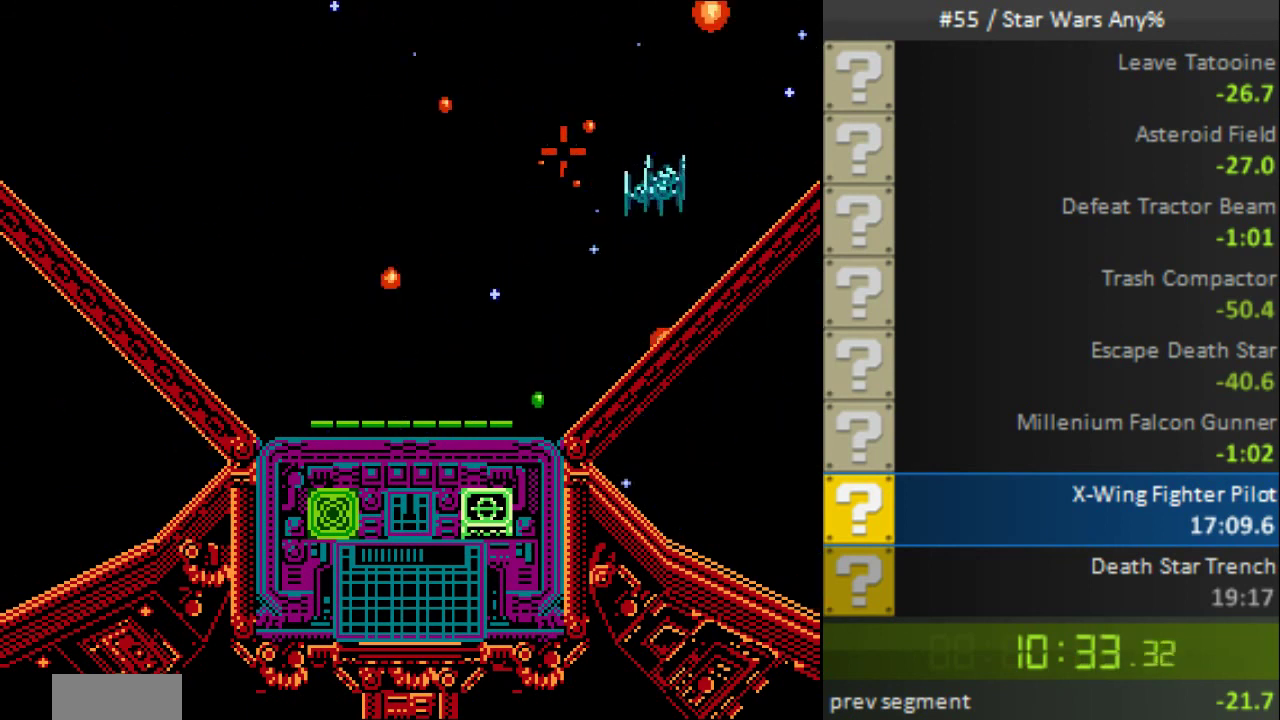
{"dt_ms": 480, "buttons": ["B", "DPAD_RIGHT"], "events": [[480, "DPAD_UP", "up"]]}
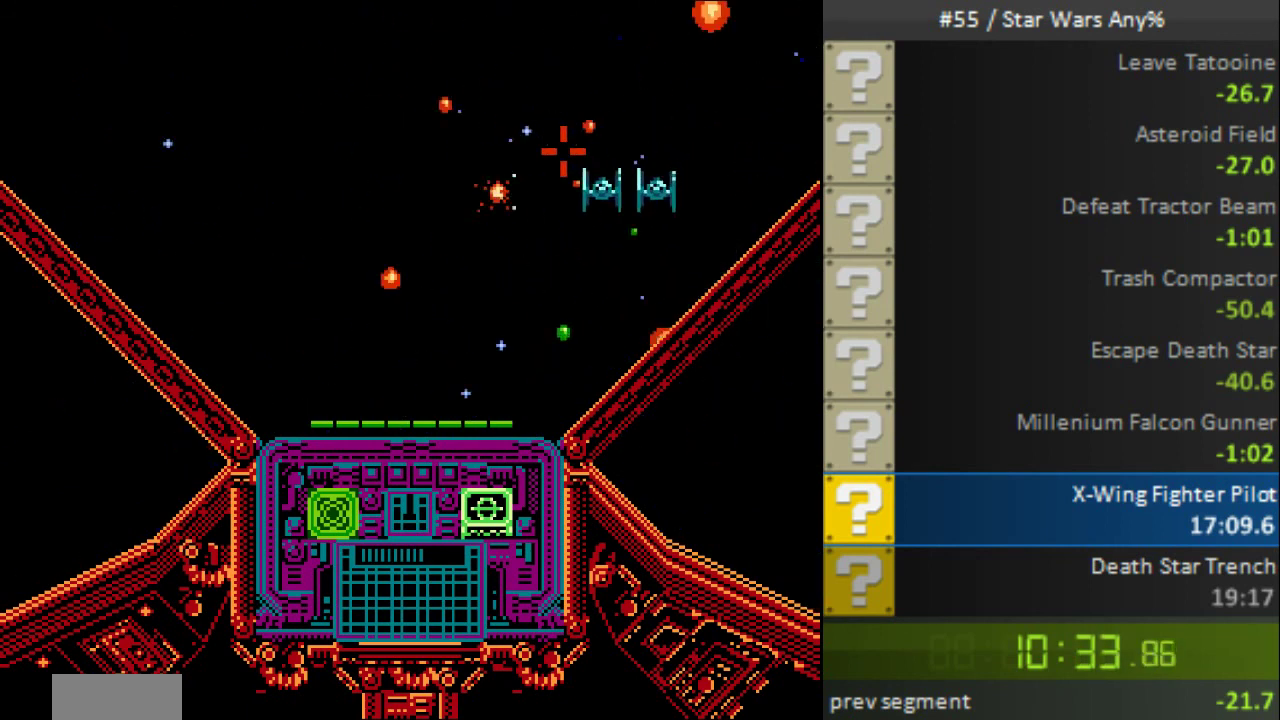
{"dt_ms": 520, "buttons": ["B"], "events": [[80, "DPAD_RIGHT", "up"]]}